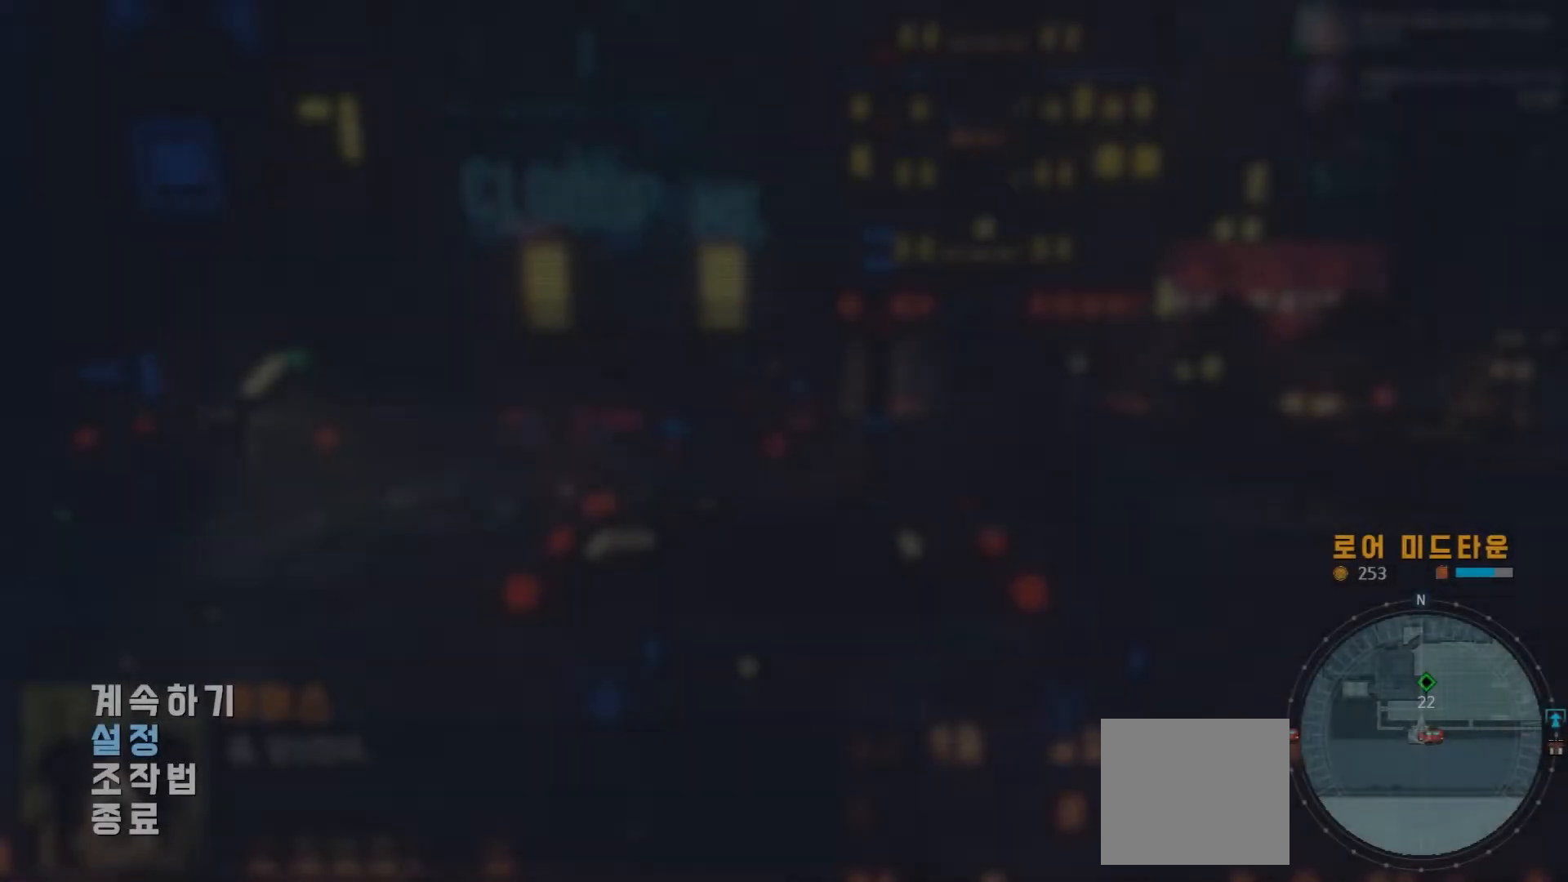
Gameplay with a controller (Xbox layout); each line is a JSON object with the inputs held at the frame after it. "events" lists button and stick changes between this image and that frame as [ms after this image, input, new state], when the widget could be followed in between. Not read: L1 L3 R1 R3.
{"buttons": [], "left_stick": "center", "right_stick": "center", "events": []}
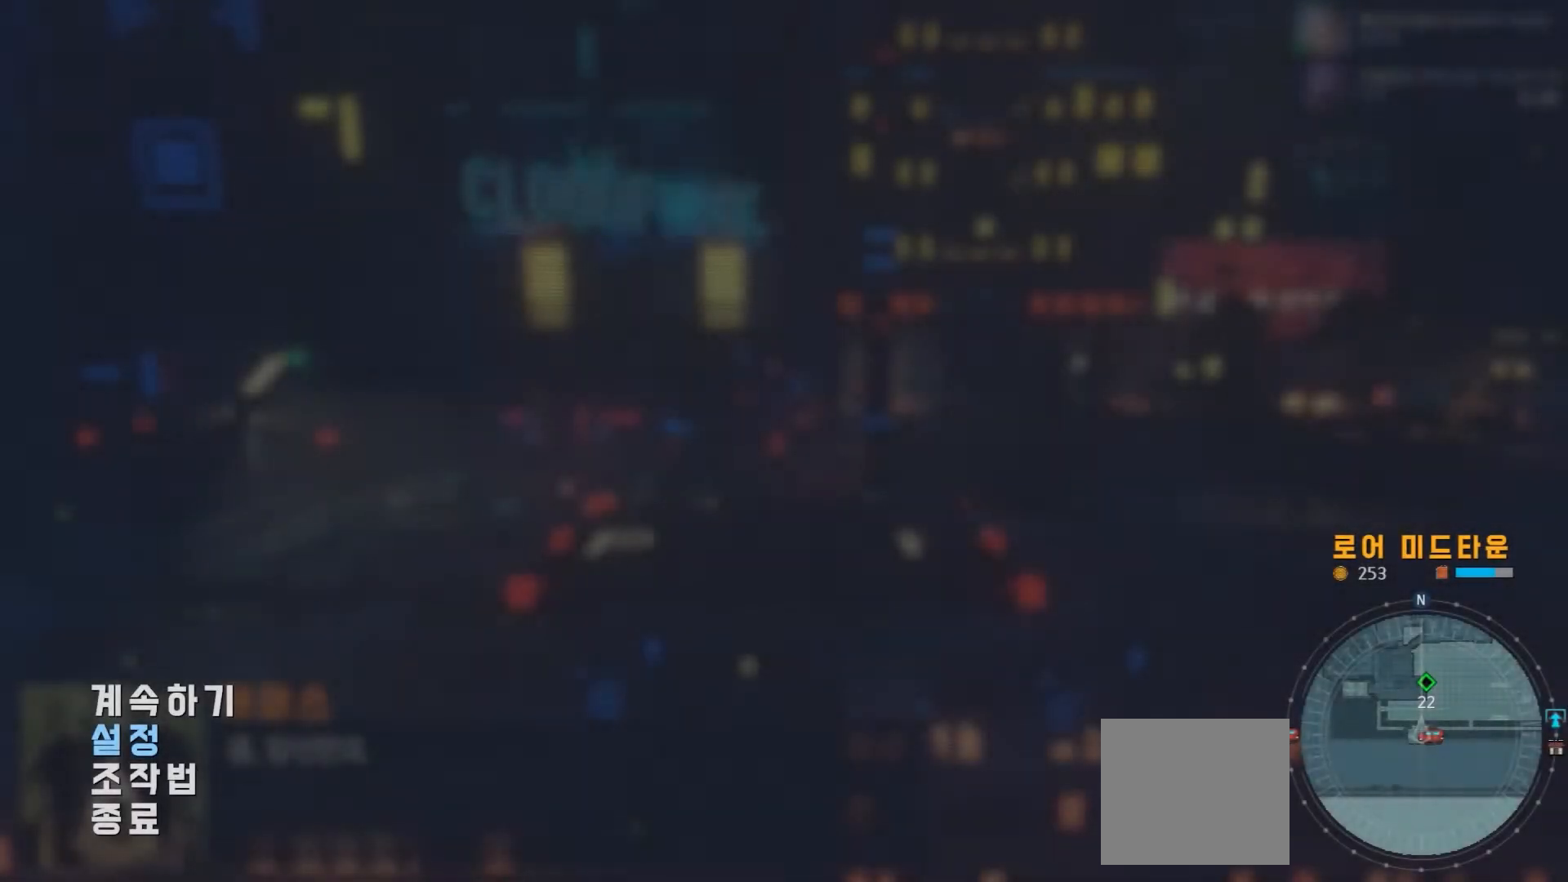
{"buttons": [], "left_stick": "center", "right_stick": "center", "events": []}
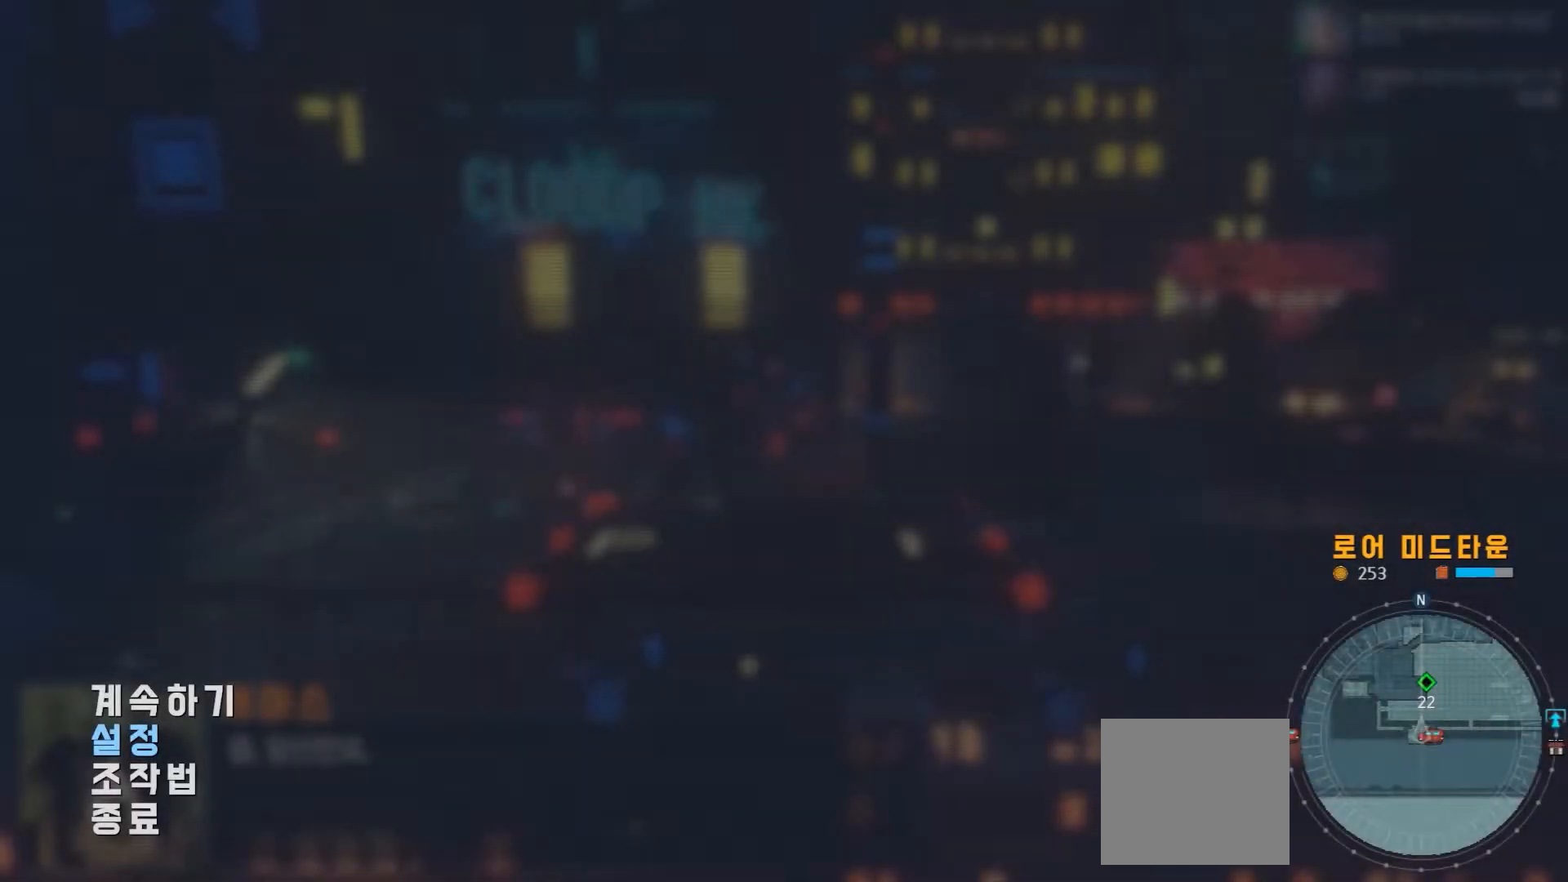
{"buttons": [], "left_stick": "center", "right_stick": "center", "events": [[133, "A", "down"], [267, "A", "up"]]}
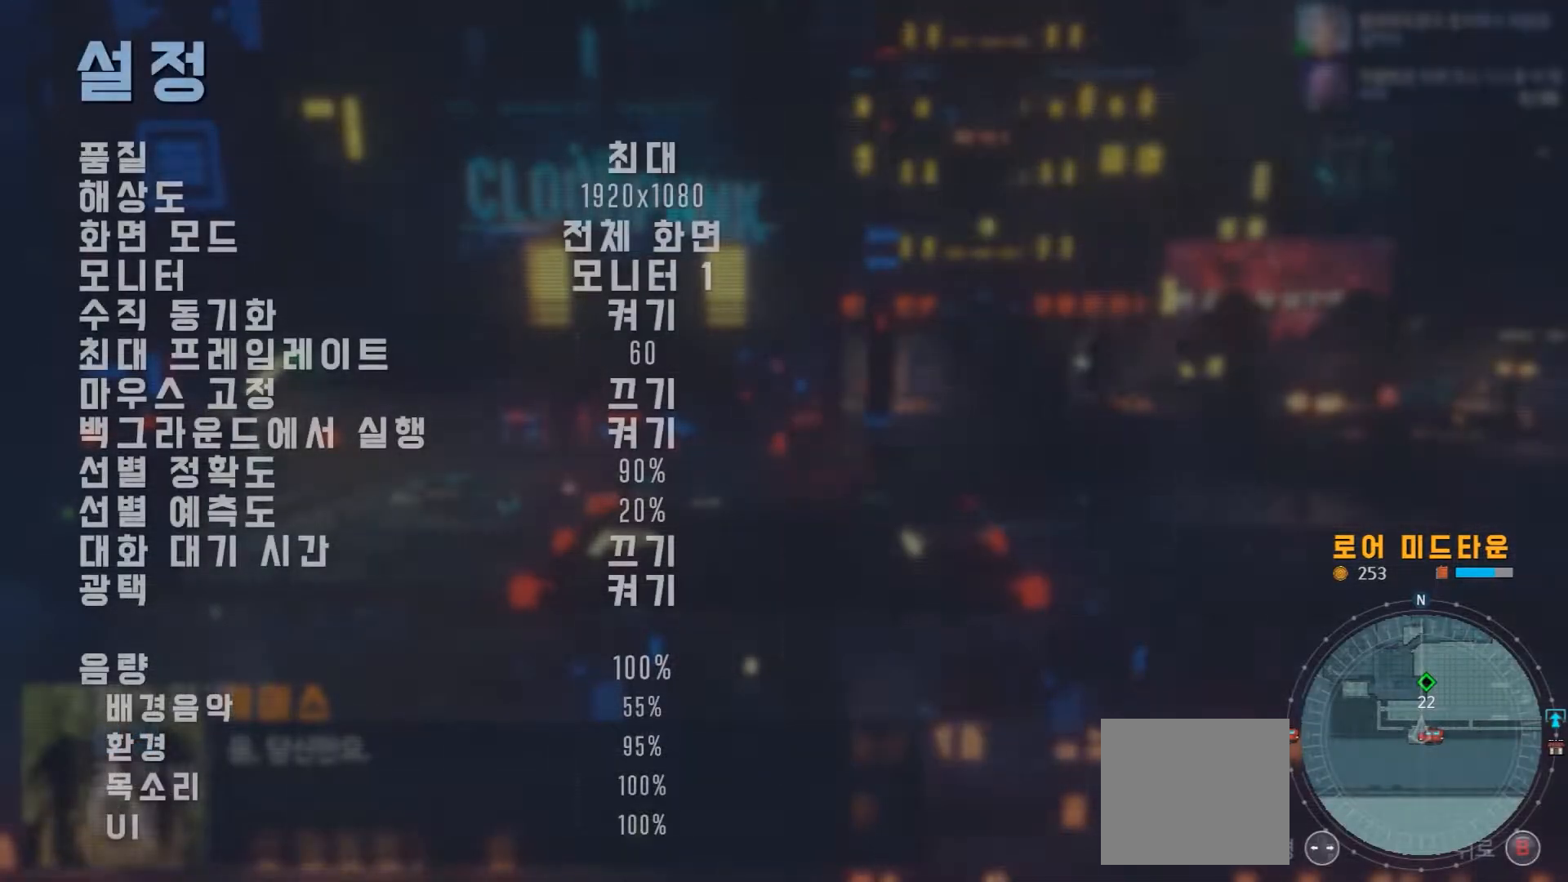
{"buttons": [], "left_stick": "center", "right_stick": "center", "events": [[233, "B", "down"], [367, "B", "up"]]}
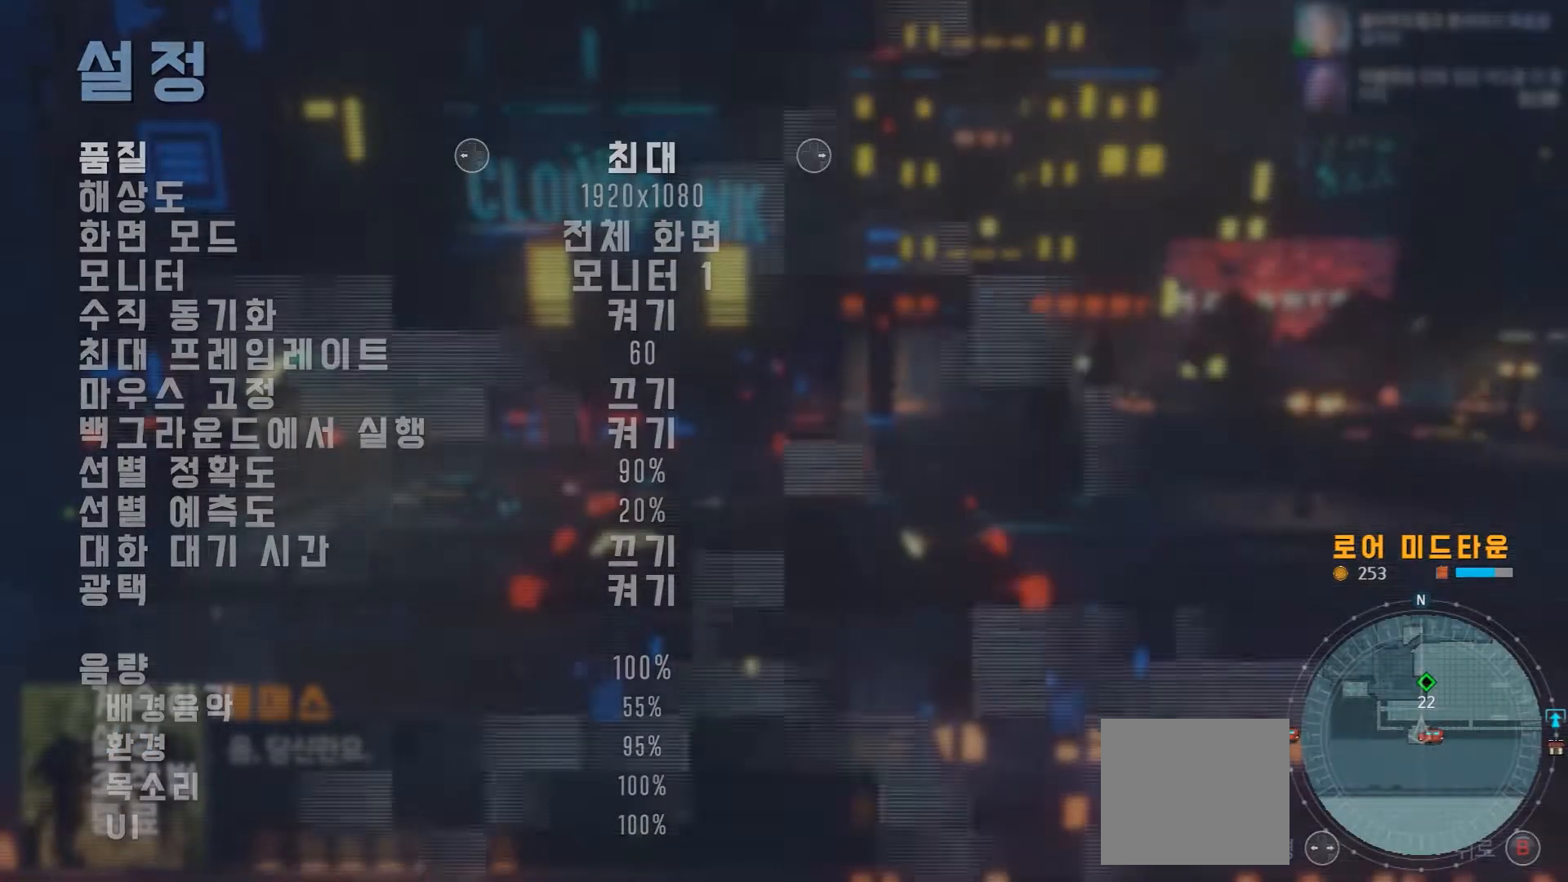
{"buttons": [], "left_stick": "up", "right_stick": "center", "events": [[383, "left_stick", "up"]]}
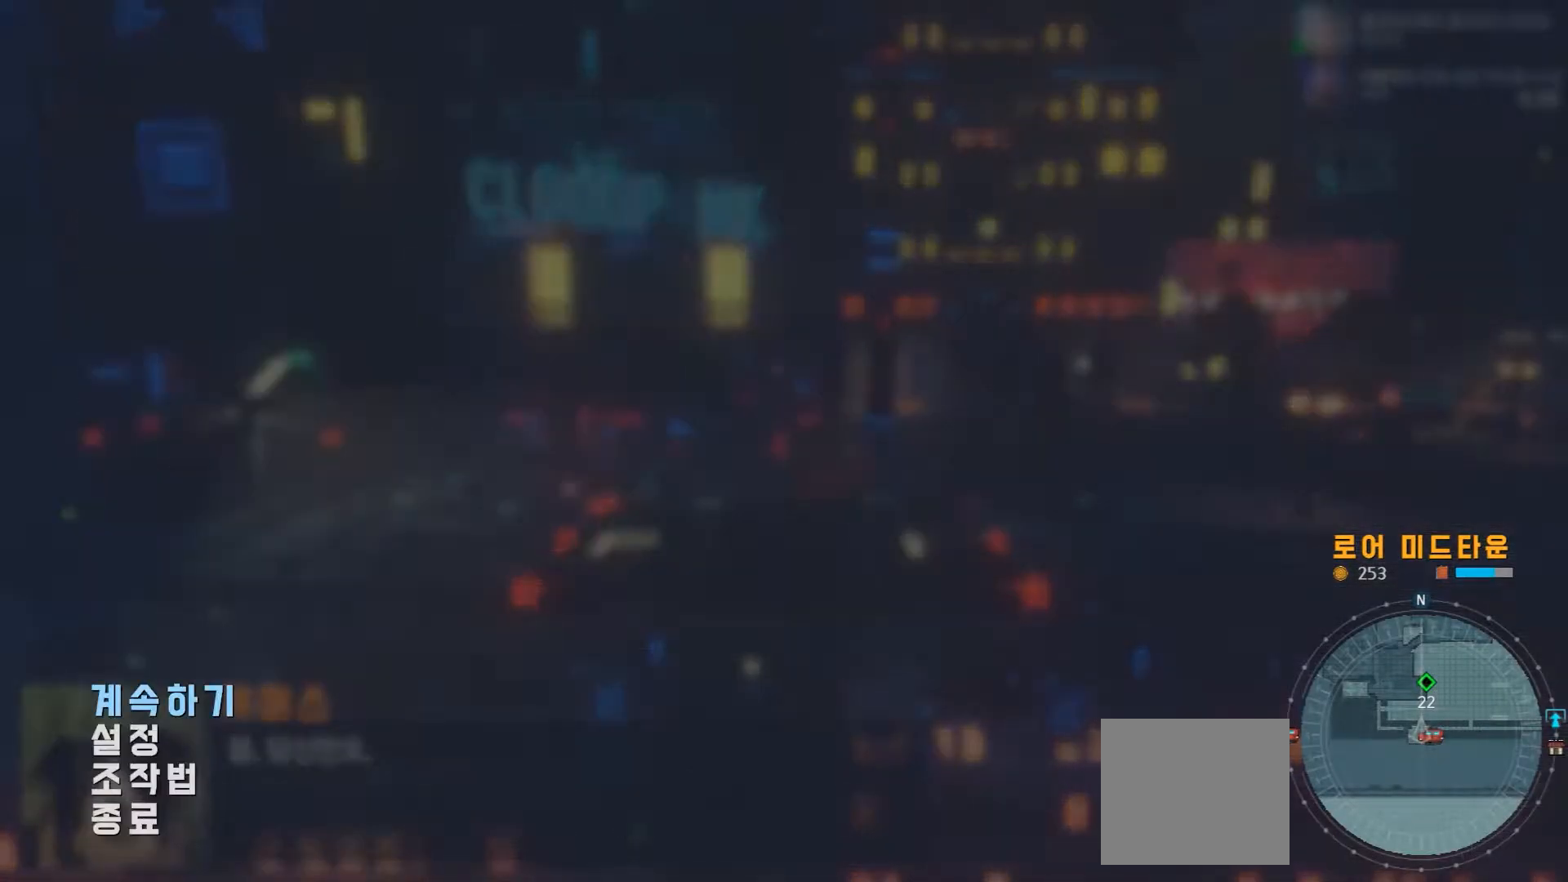
{"buttons": ["A"], "left_stick": "center", "right_stick": "center", "events": [[83, "left_stick", "center"], [450, "A", "down"]]}
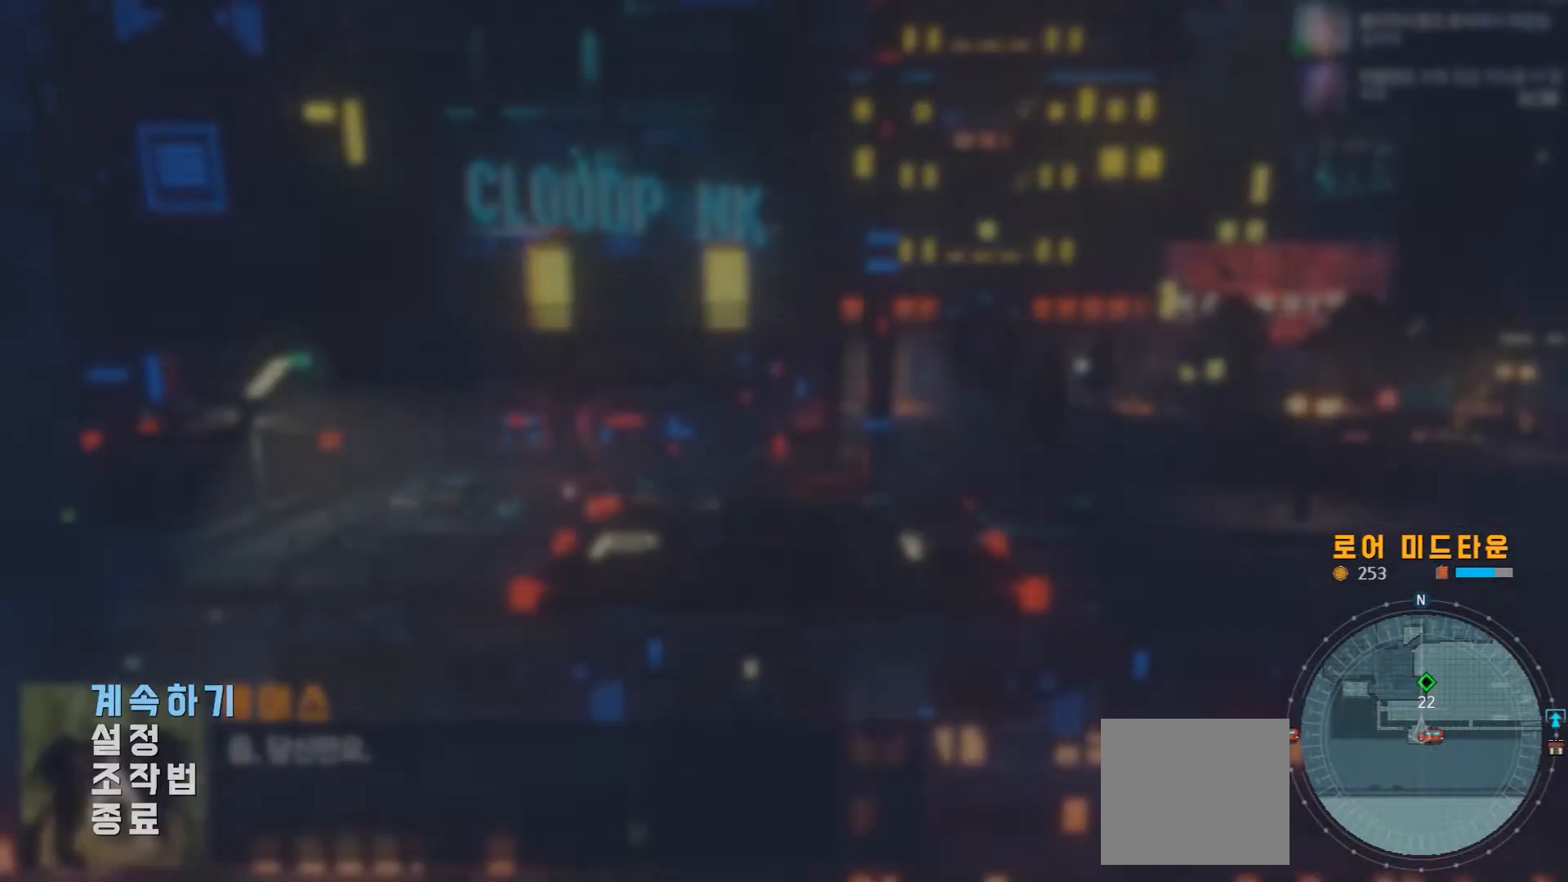
{"buttons": [], "left_stick": "center", "right_stick": "center", "events": [[50, "A", "up"]]}
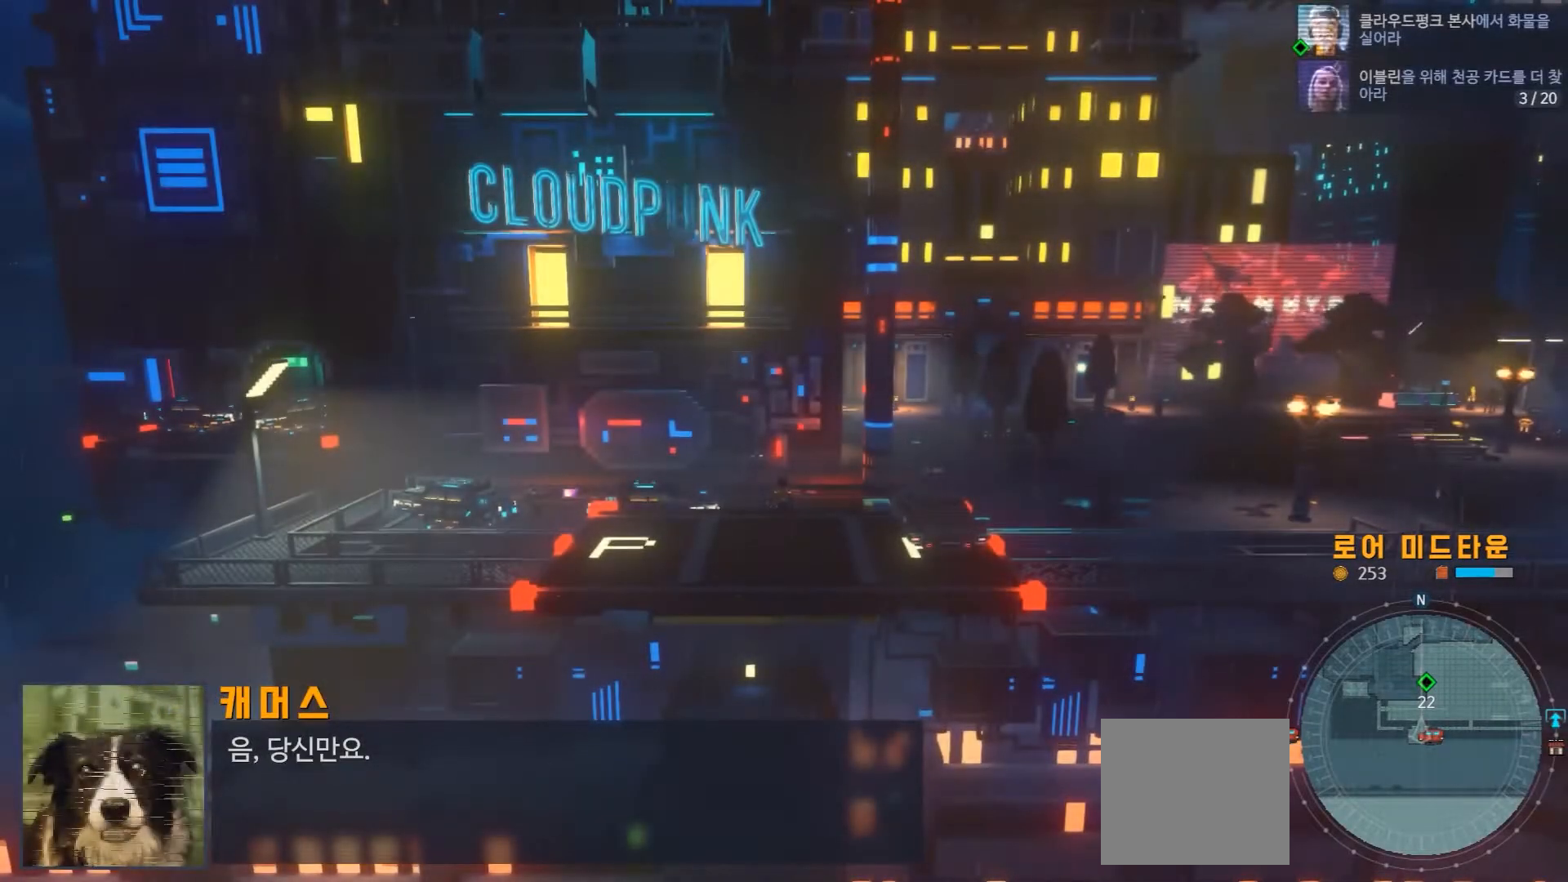
{"buttons": [], "left_stick": "up", "right_stick": "center", "events": [[150, "left_stick", "up"], [217, "left_stick", "up-right"], [417, "left_stick", "up"]]}
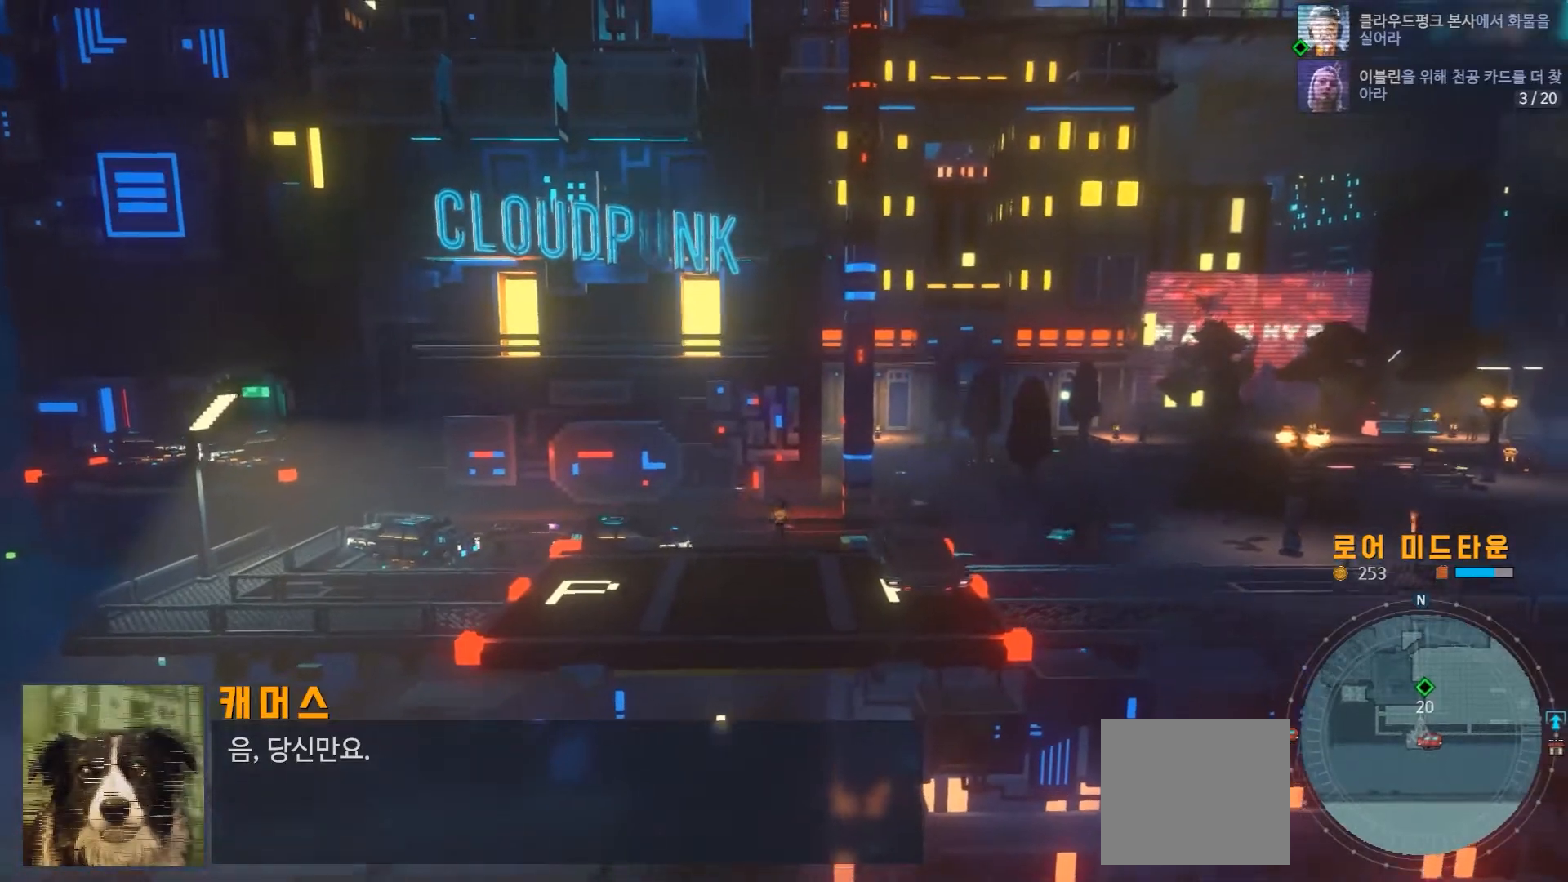
{"buttons": [], "left_stick": "up", "right_stick": "center", "events": []}
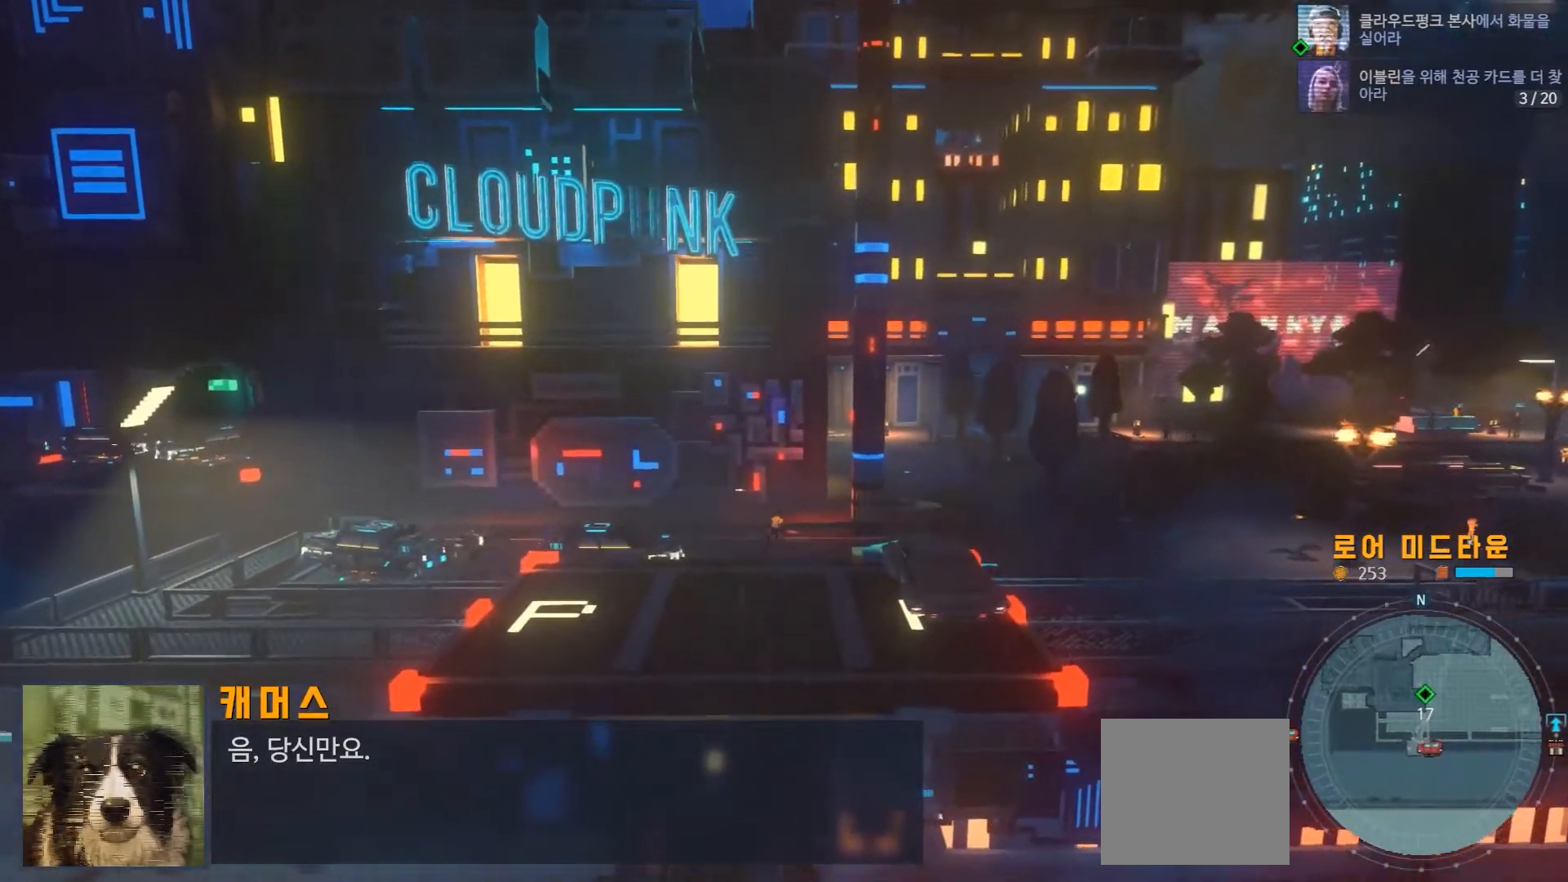
{"buttons": [], "left_stick": "up-right", "right_stick": "center", "events": [[17, "left_stick", "up-right"]]}
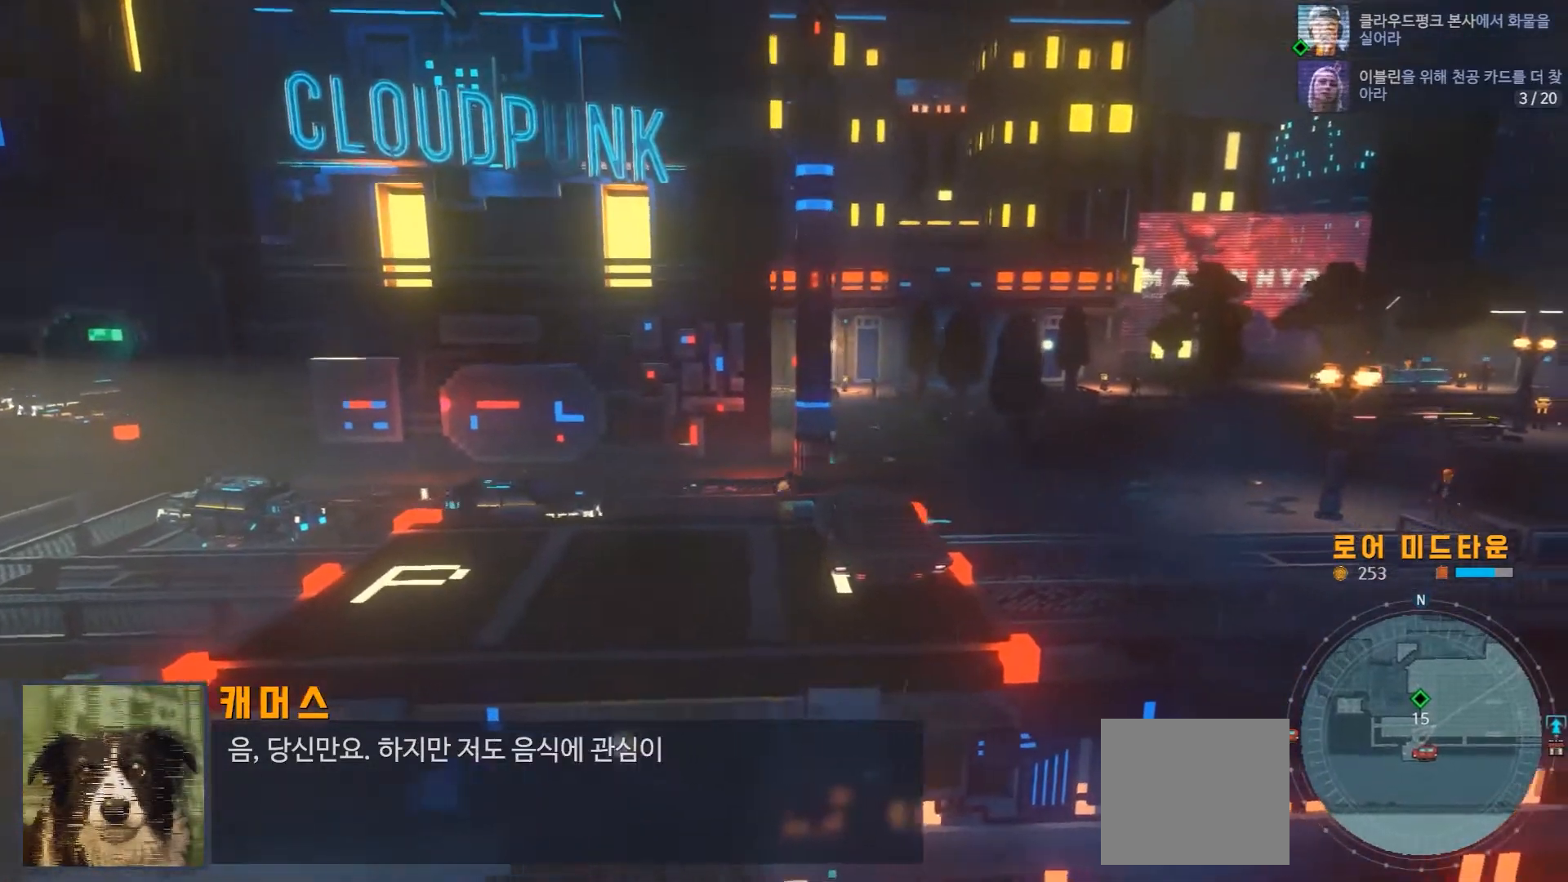
{"buttons": [], "left_stick": "up-right", "right_stick": "center", "events": []}
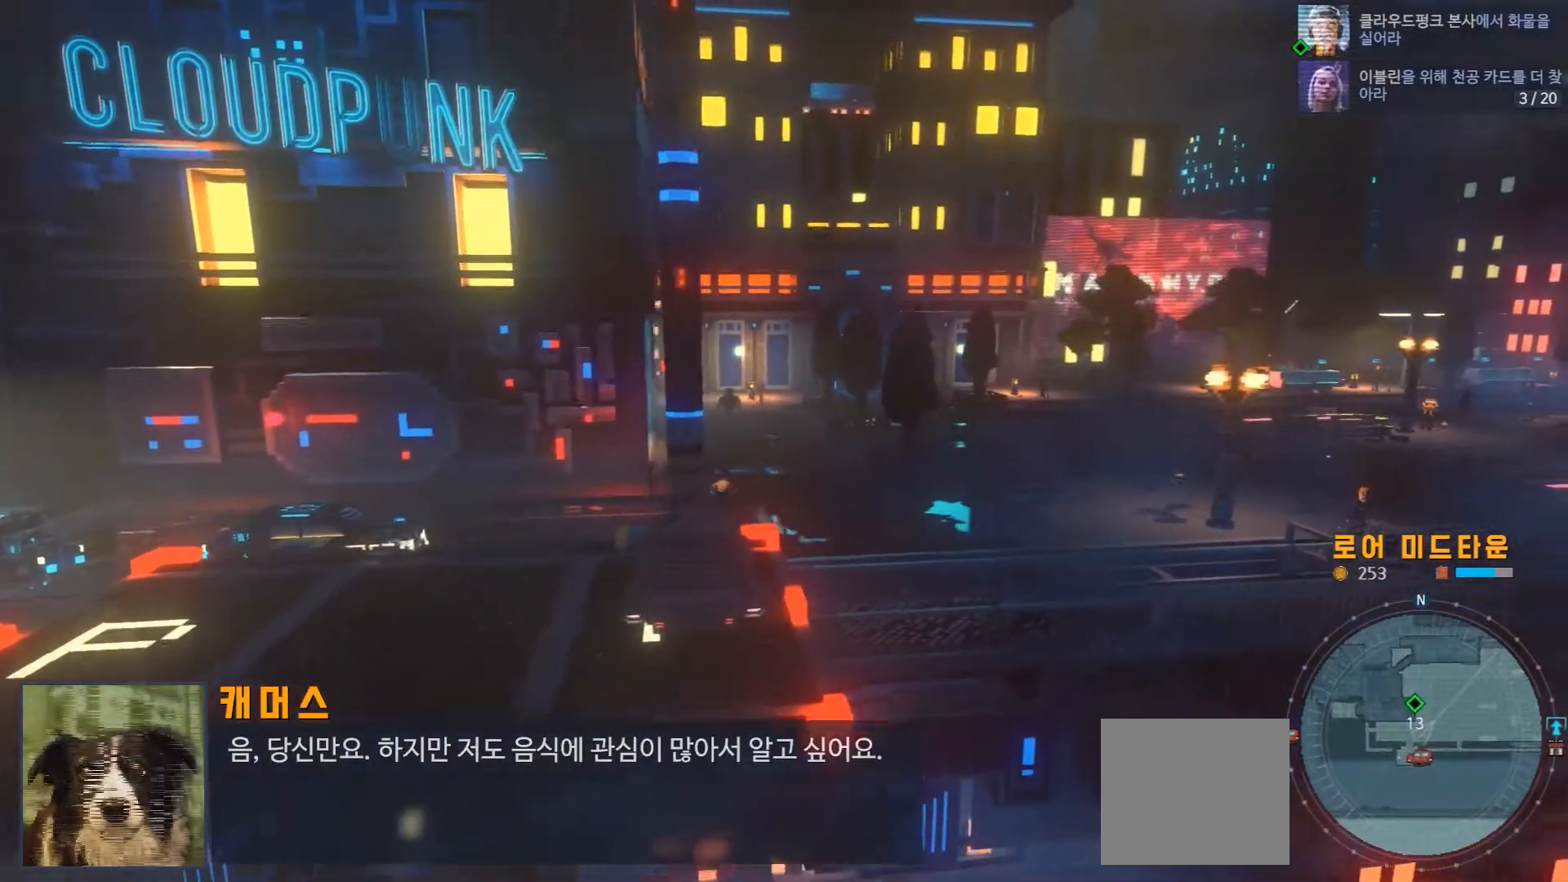
{"buttons": [], "left_stick": "up-right", "right_stick": "center", "events": []}
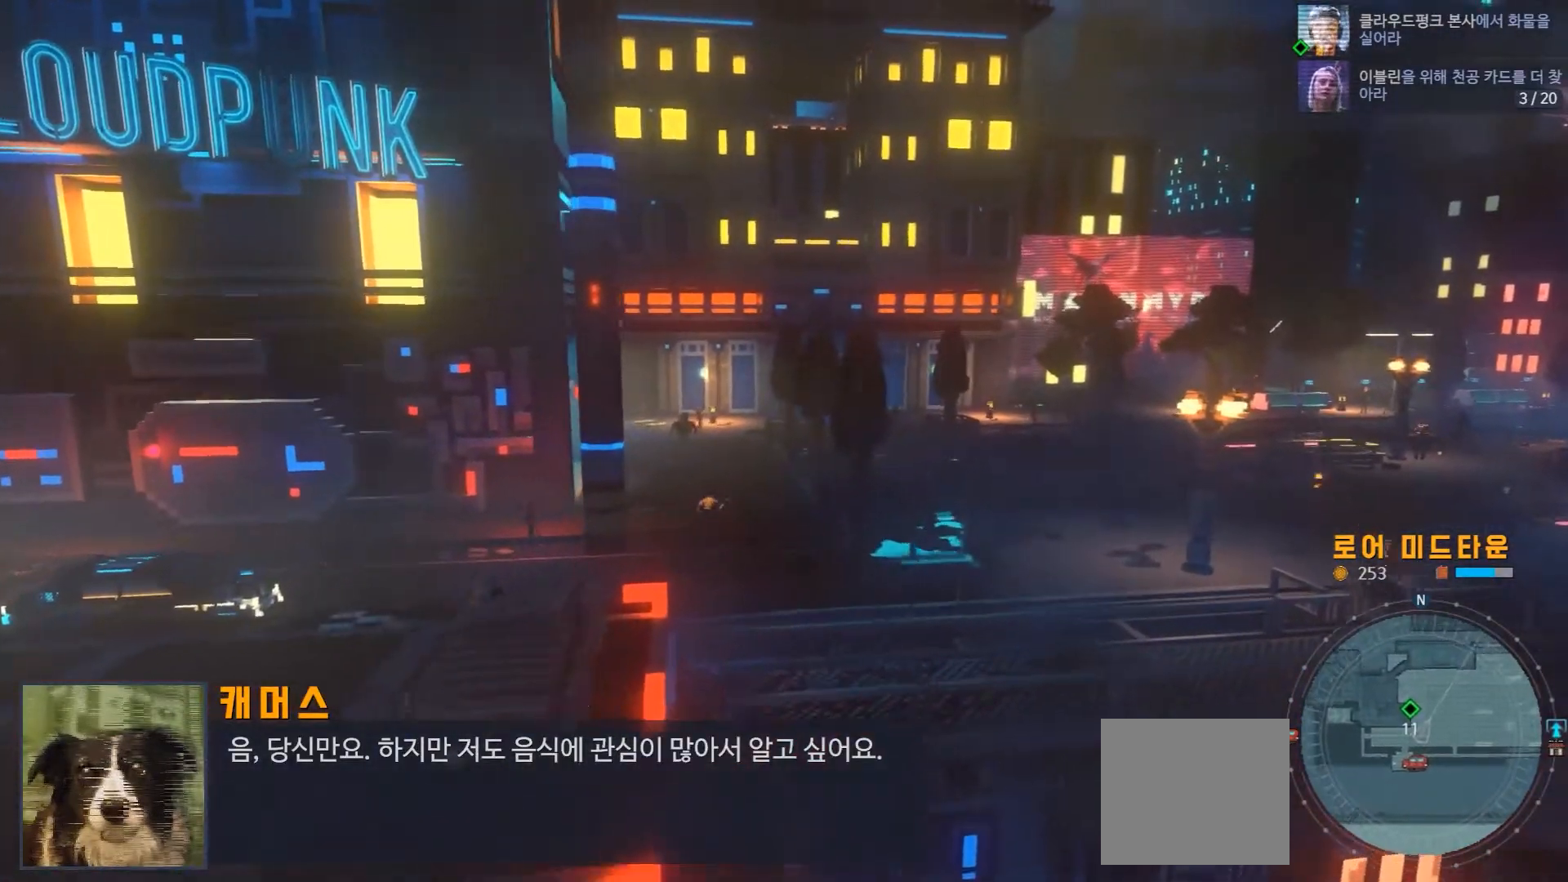
{"buttons": [], "left_stick": "up", "right_stick": "center", "events": [[233, "left_stick", "up"]]}